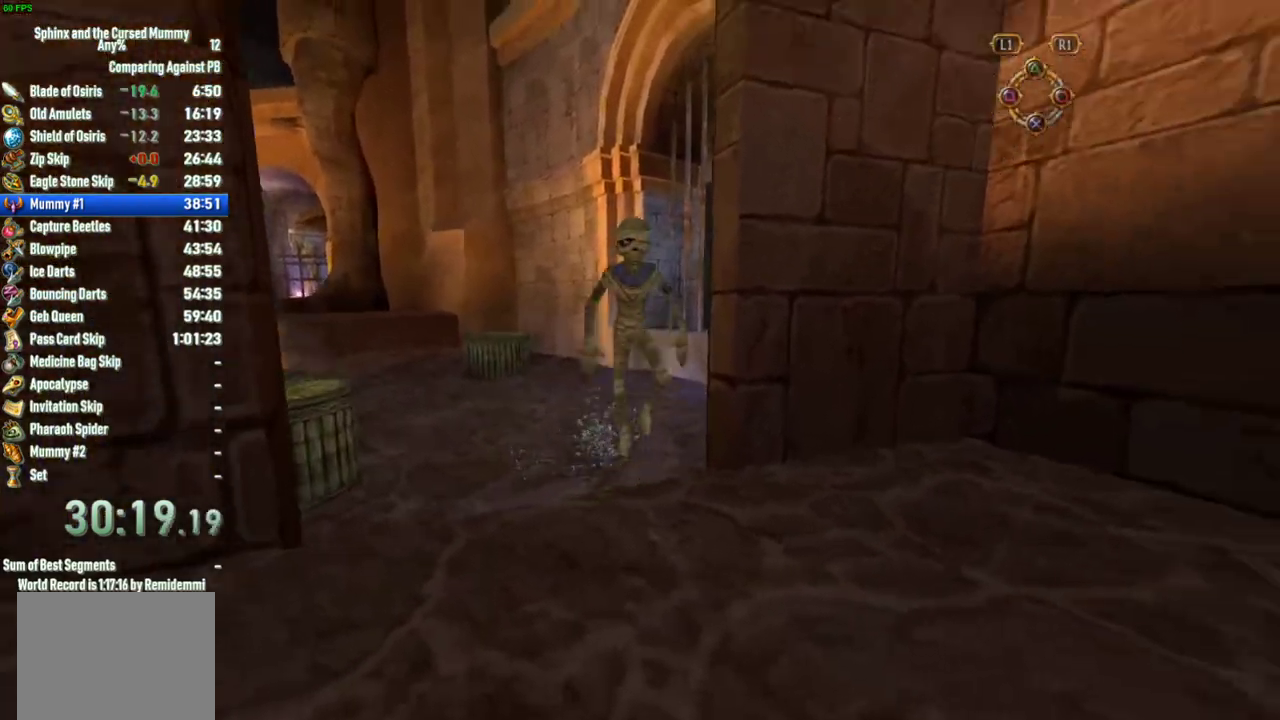
Gameplay with a controller (PlayStation layout); each line is a JSON object with the inputs held at the frame after it. "events" lists button and stick changes between this image and that frame as [ms after this image, input, new state], when the widget could be followed in between. This overlay highlights the sticks when they move; stick clicks (L3 R3) are not distinguishable. Not read: L3 R3.
{"buttons": [], "left_stick": "up-right", "right_stick": "center"}
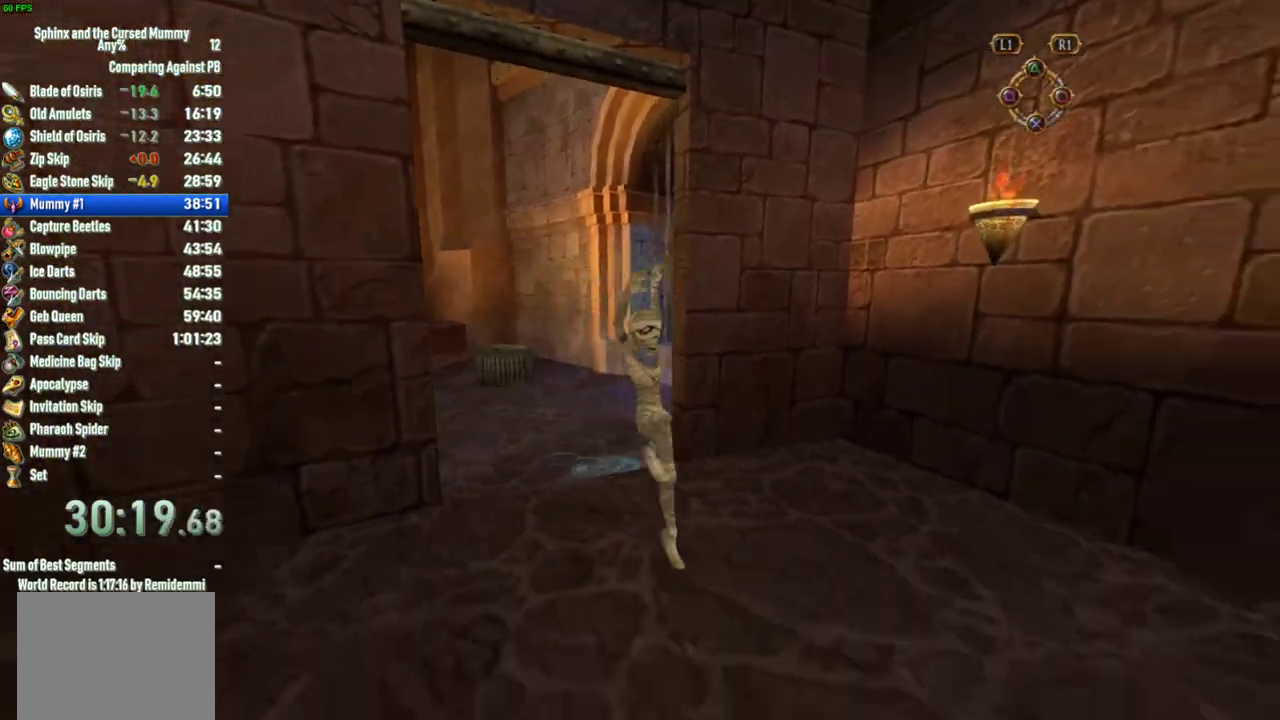
{"buttons": [], "left_stick": "center", "right_stick": "center"}
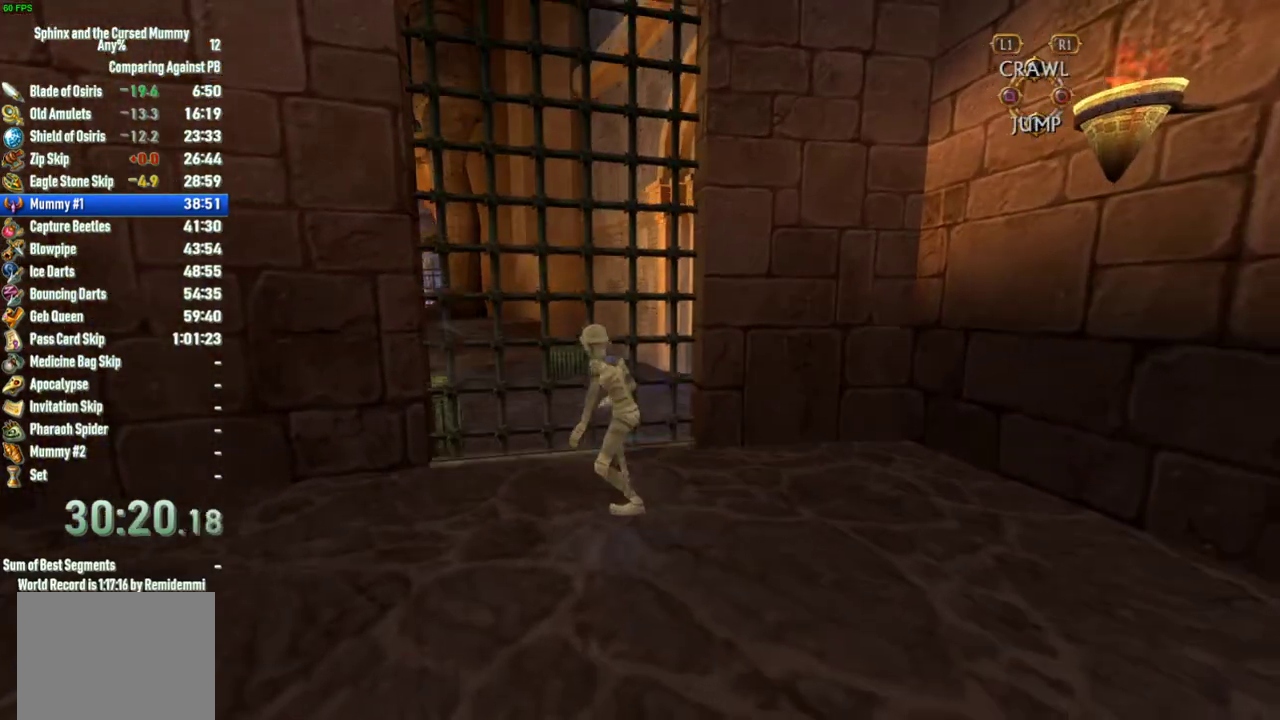
{"buttons": [], "left_stick": "center", "right_stick": "center", "events": [[333, "right_stick", "left"], [500, "right_stick", "center"]]}
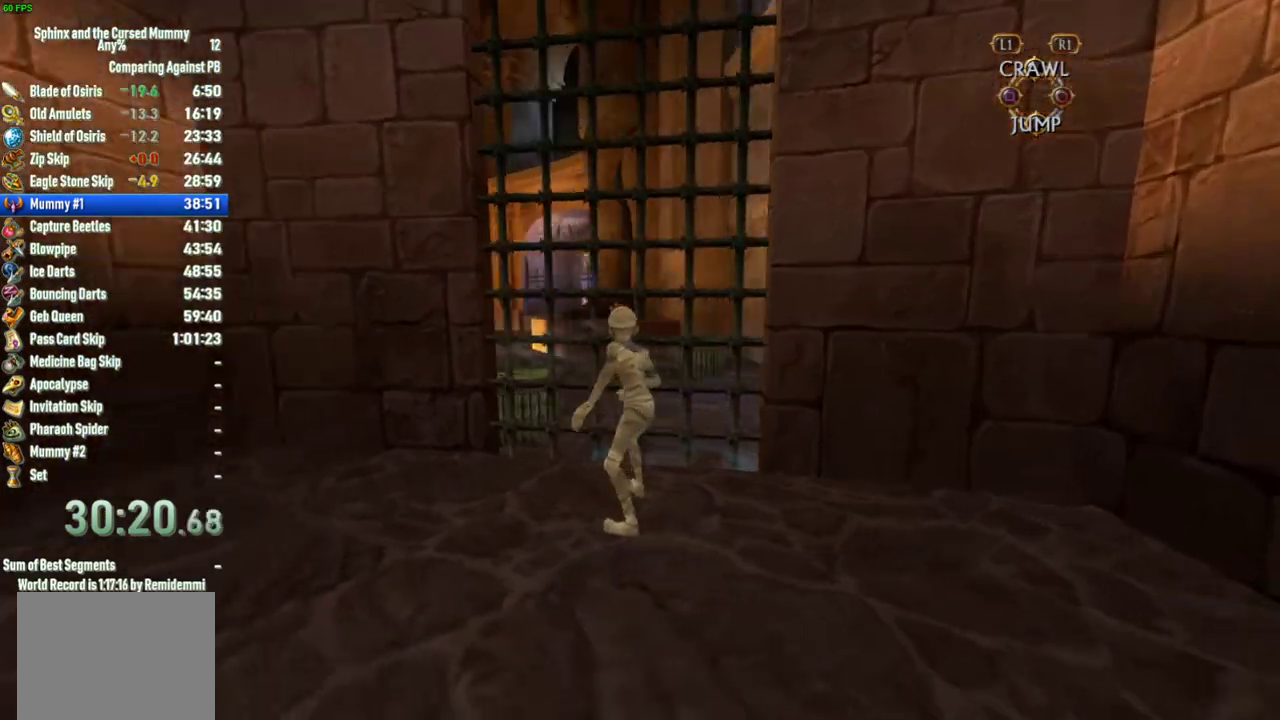
{"buttons": [], "left_stick": "center", "right_stick": "center", "events": []}
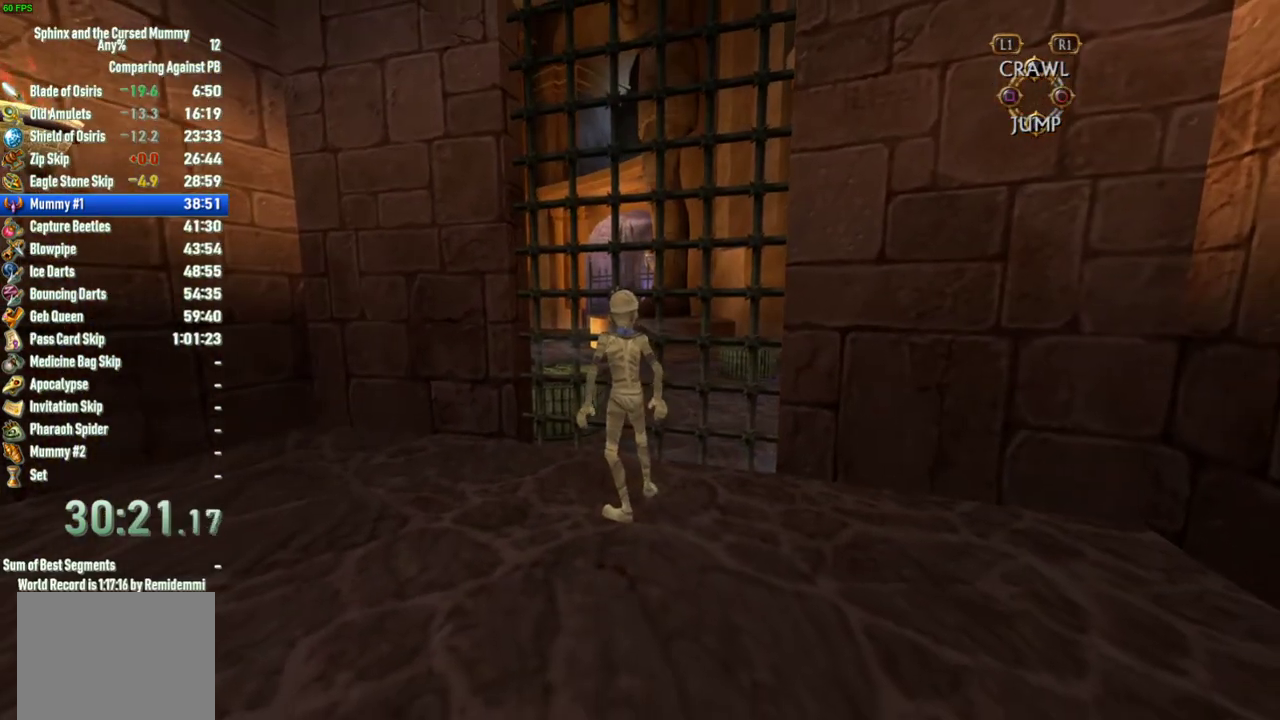
{"buttons": [], "left_stick": "center", "right_stick": "center", "events": [[17, "left_stick", "up-left"], [100, "left_stick", "center"], [333, "right_stick", "left"], [450, "right_stick", "center"]]}
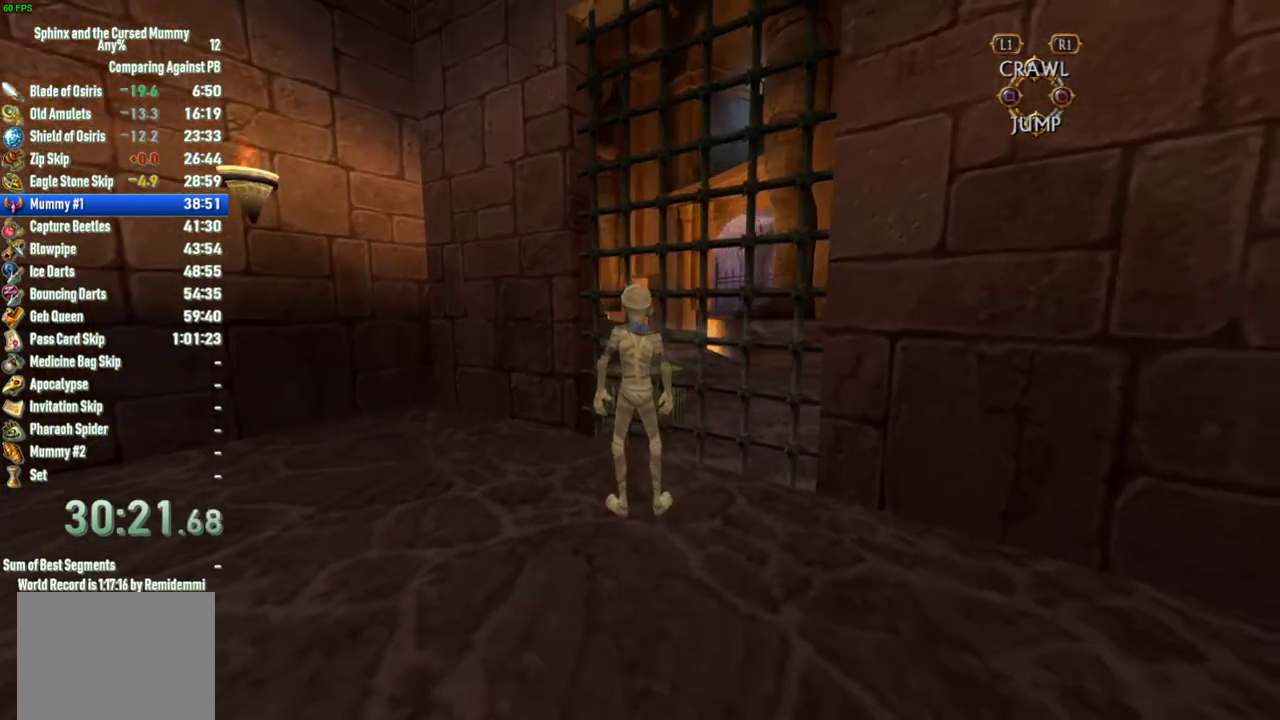
{"buttons": [], "left_stick": "center", "right_stick": "center", "events": []}
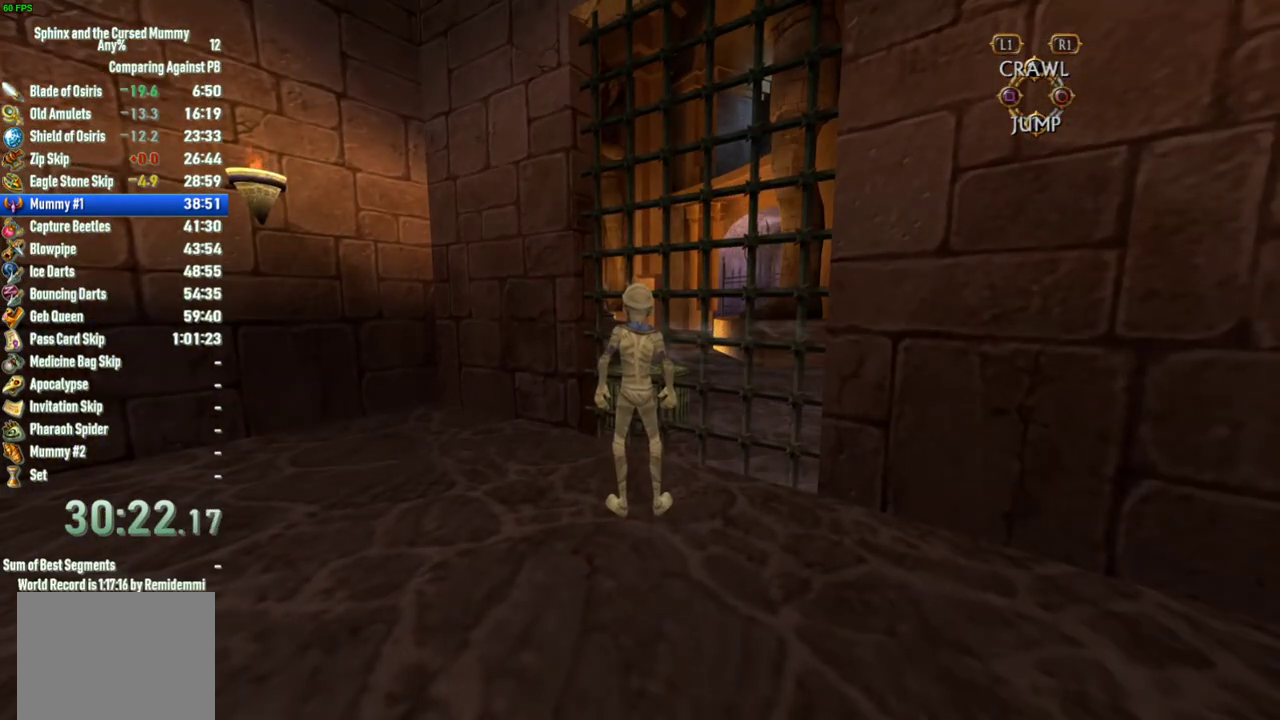
{"buttons": [], "left_stick": "center", "right_stick": "center", "events": []}
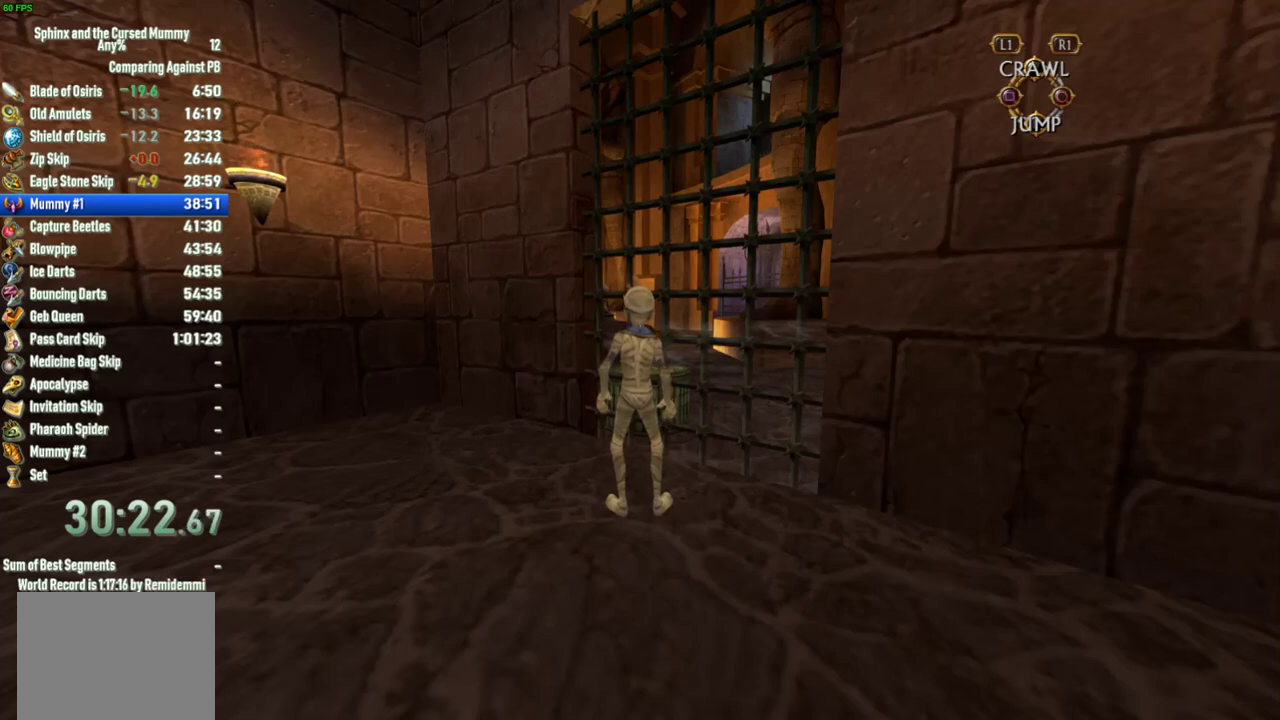
{"buttons": [], "left_stick": "center", "right_stick": "center", "events": []}
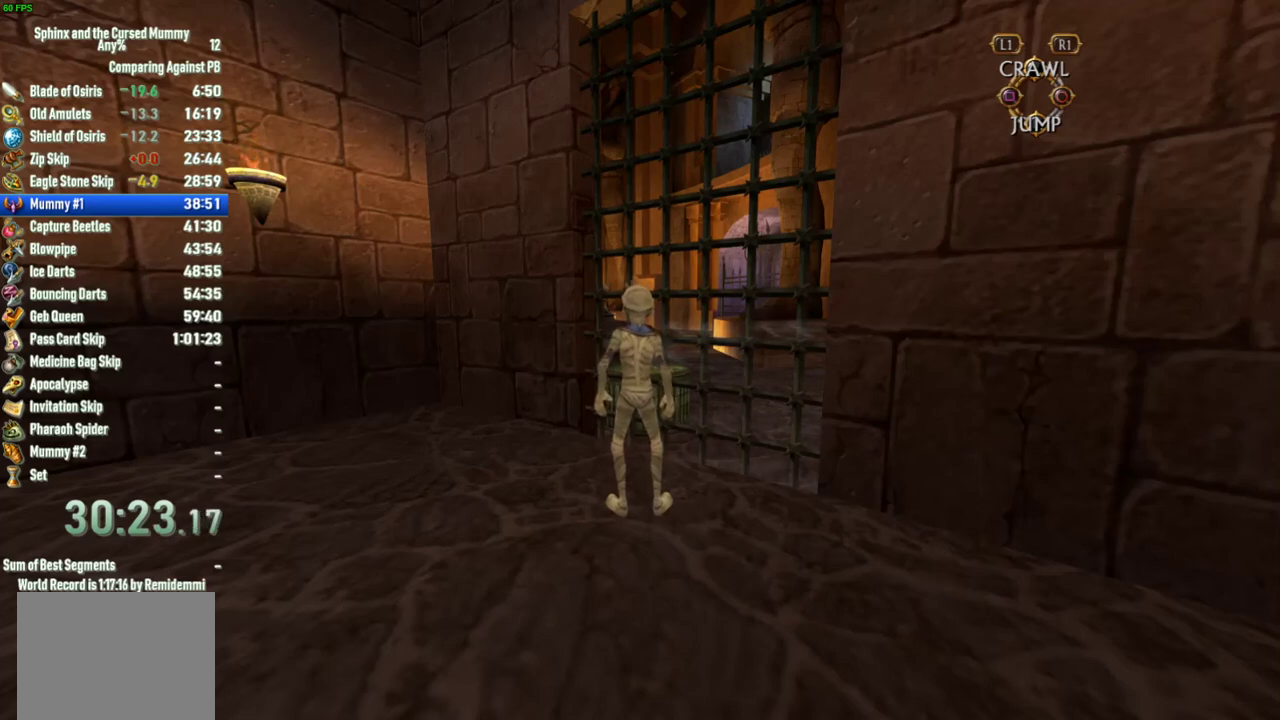
{"buttons": [], "left_stick": "up", "right_stick": "center", "events": [[267, "left_stick", "up"]]}
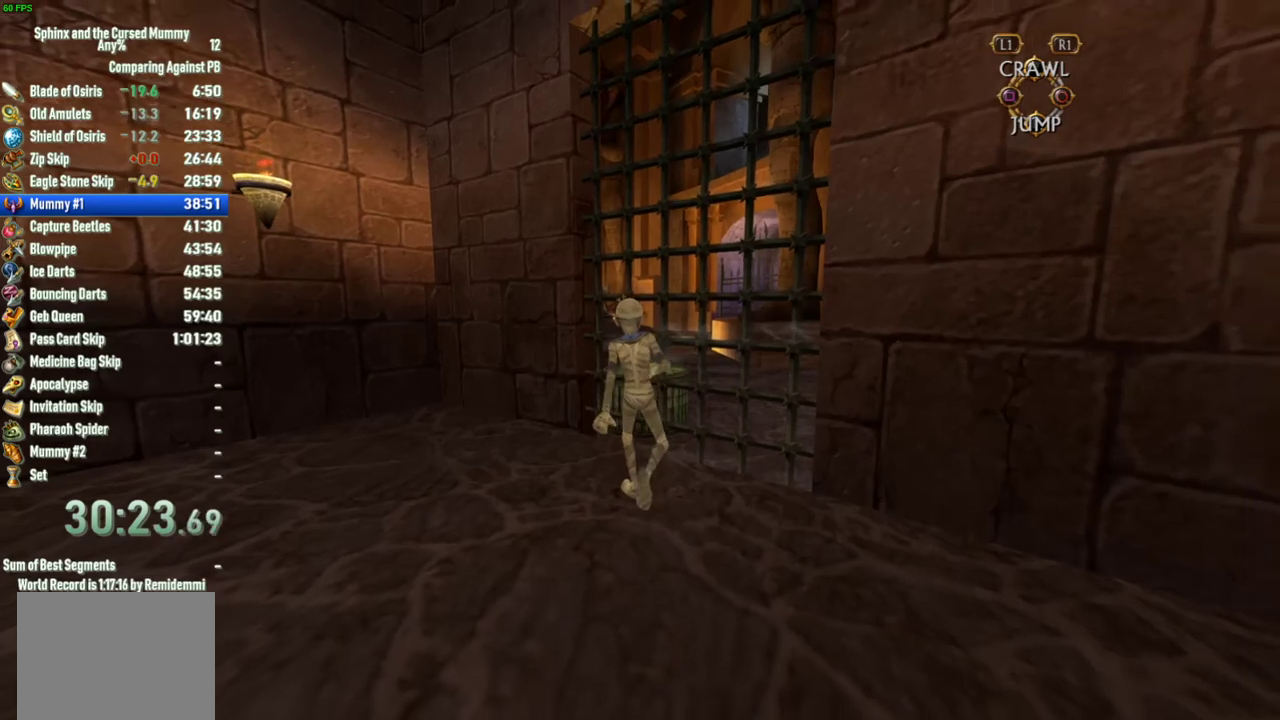
{"buttons": [], "left_stick": "center", "right_stick": "center", "events": [[217, "left_stick", "center"]]}
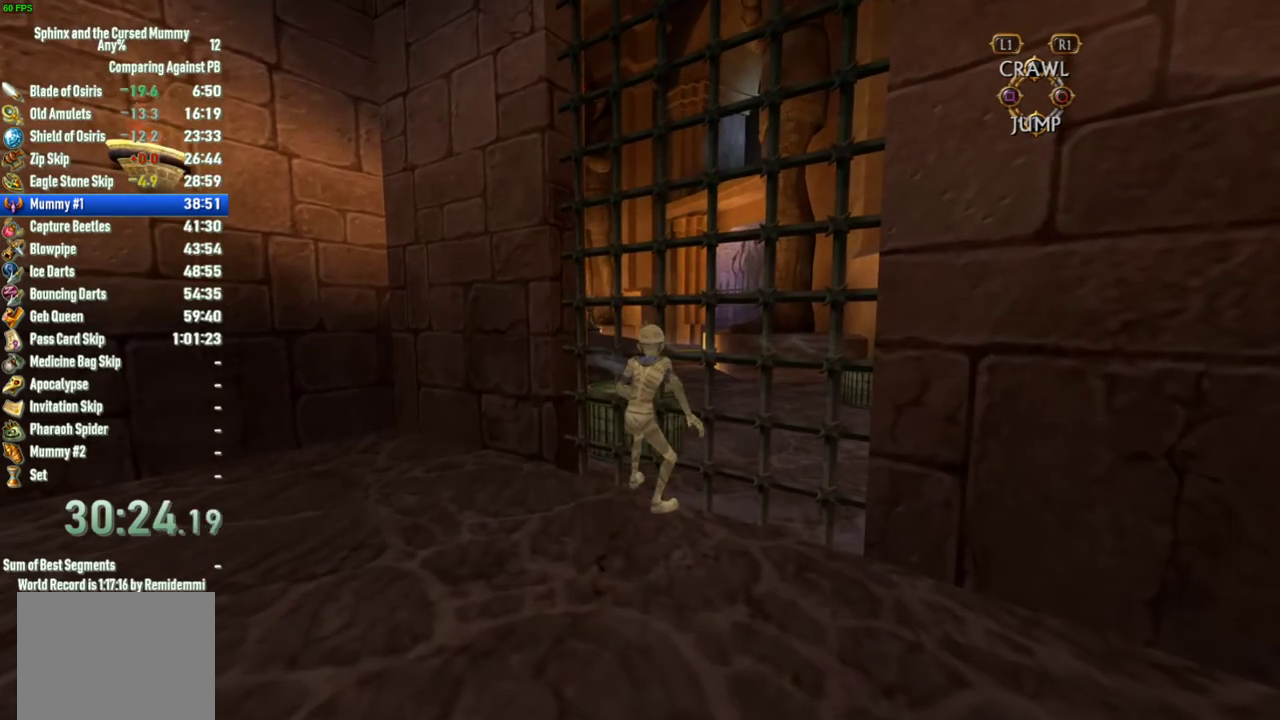
{"buttons": [], "left_stick": "up", "right_stick": "center", "events": [[467, "left_stick", "up"]]}
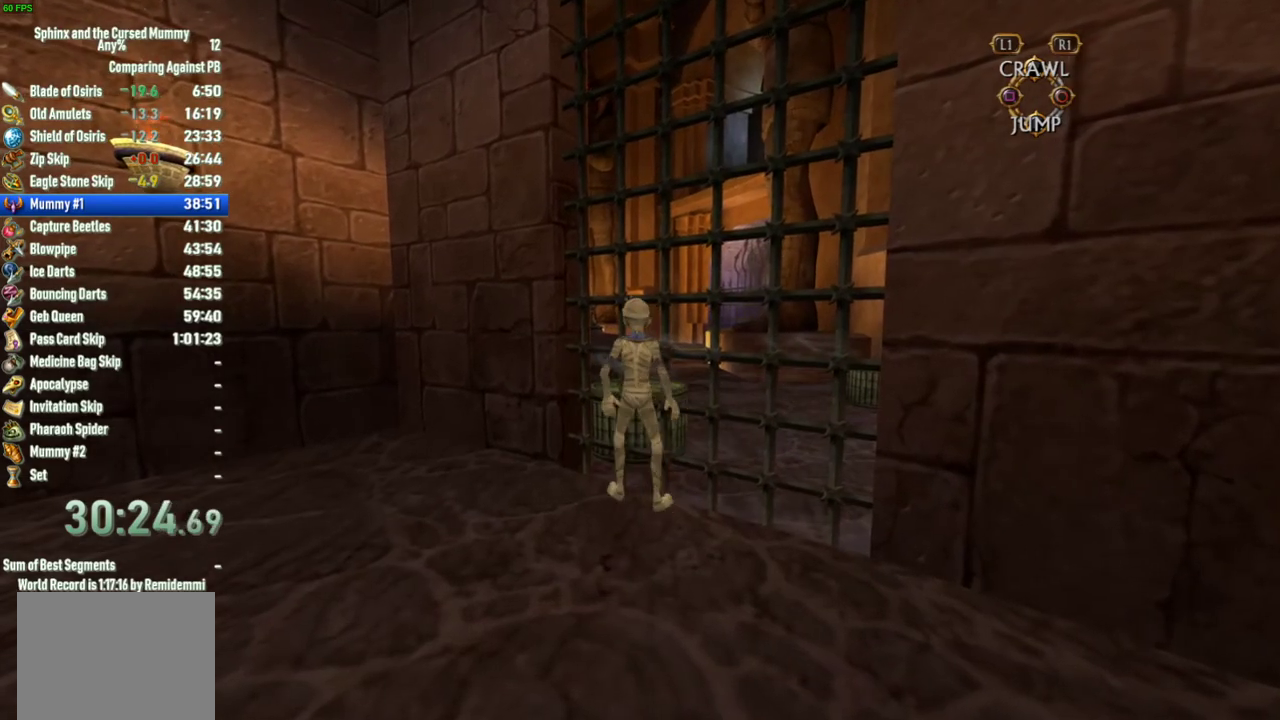
{"buttons": [], "left_stick": "center", "right_stick": "center", "events": [[33, "left_stick", "center"]]}
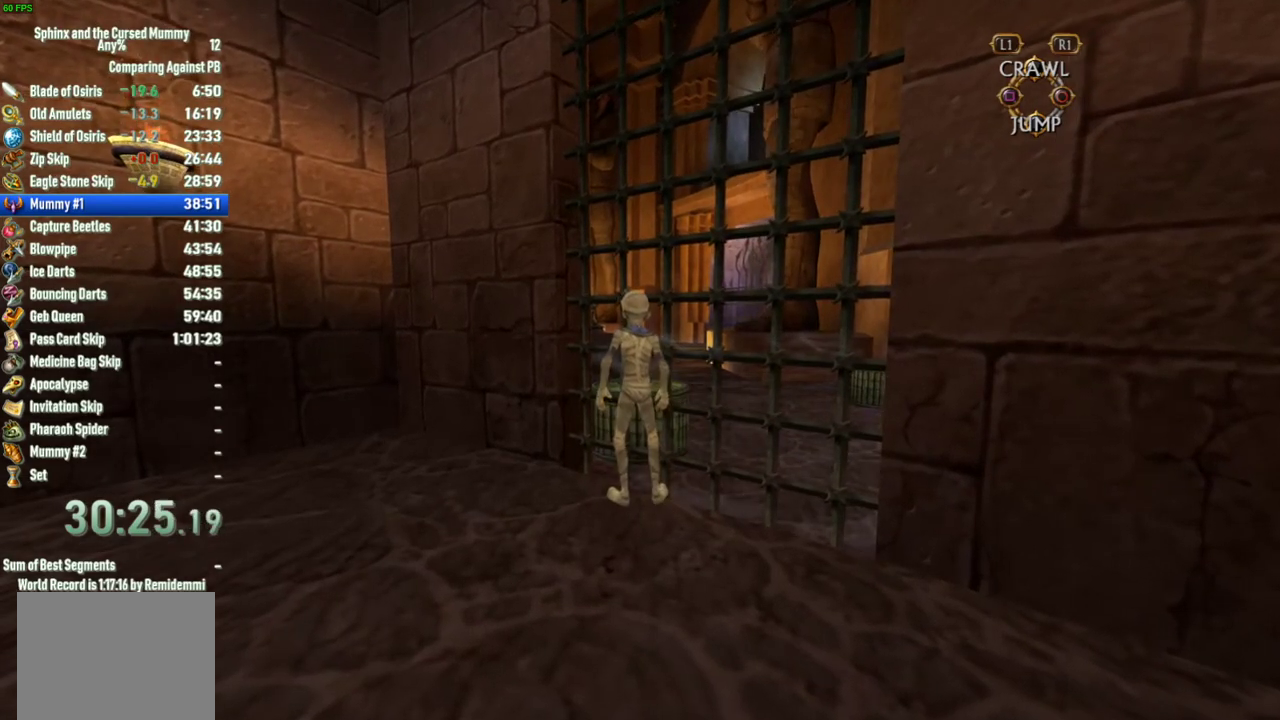
{"buttons": [], "left_stick": "center", "right_stick": "center", "events": []}
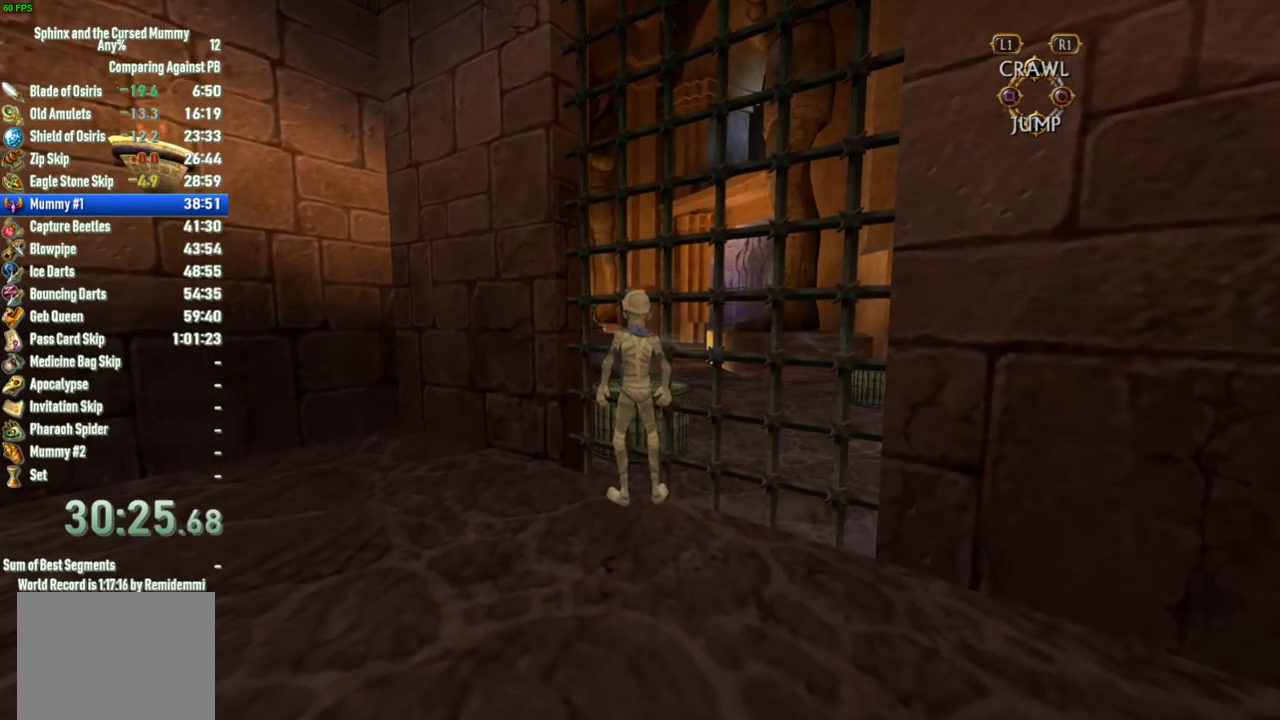
{"buttons": [], "left_stick": "center", "right_stick": "center", "events": []}
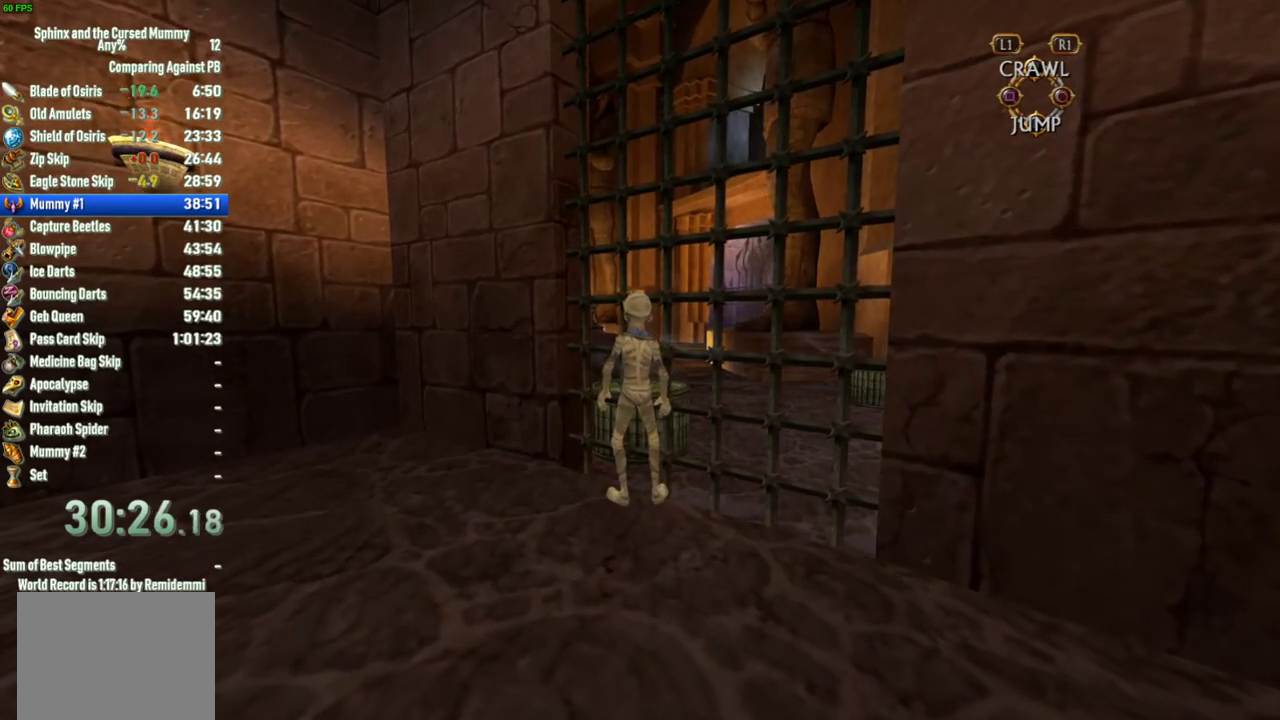
{"buttons": [], "left_stick": "center", "right_stick": "center", "events": []}
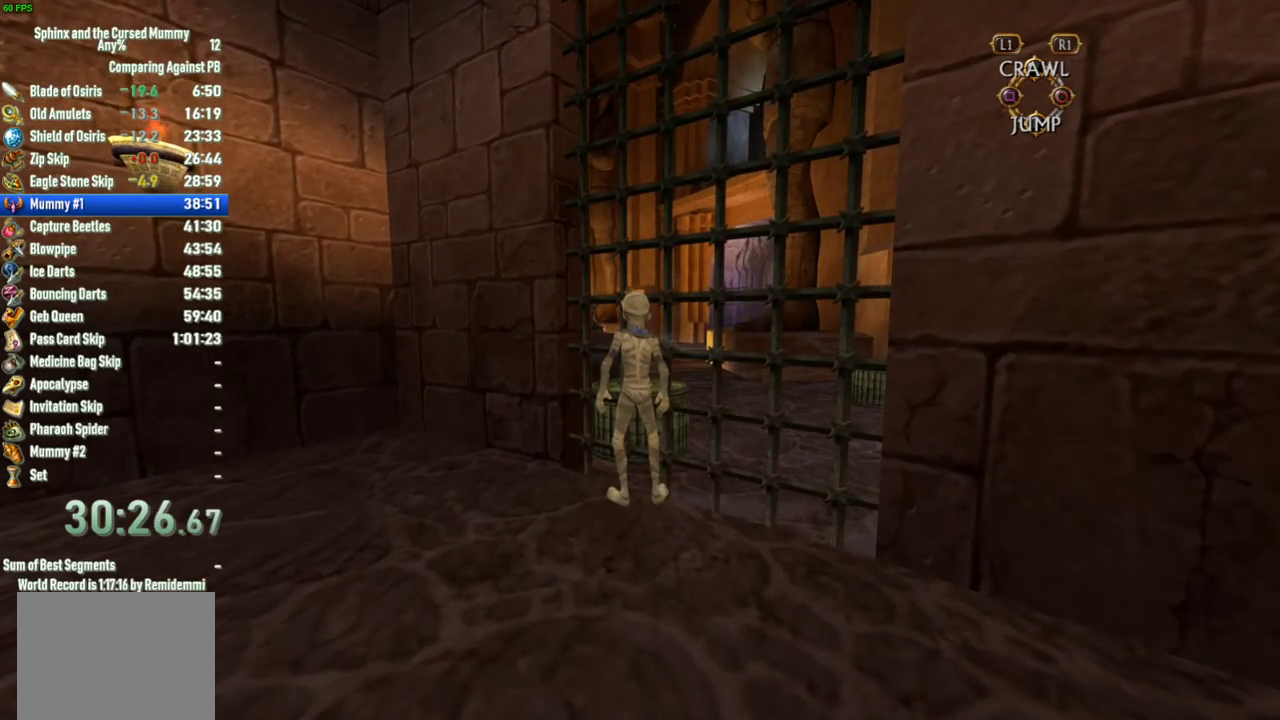
{"buttons": [], "left_stick": "center", "right_stick": "center", "events": []}
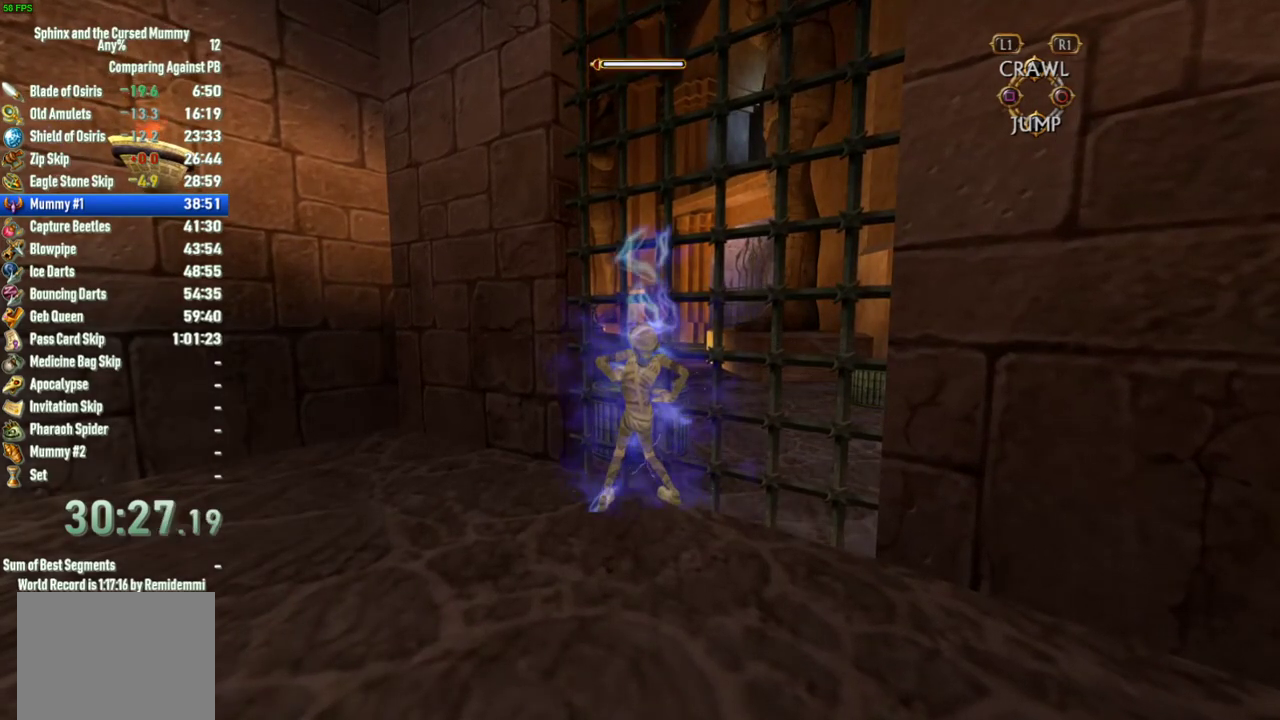
{"buttons": [], "left_stick": "center", "right_stick": "center", "events": []}
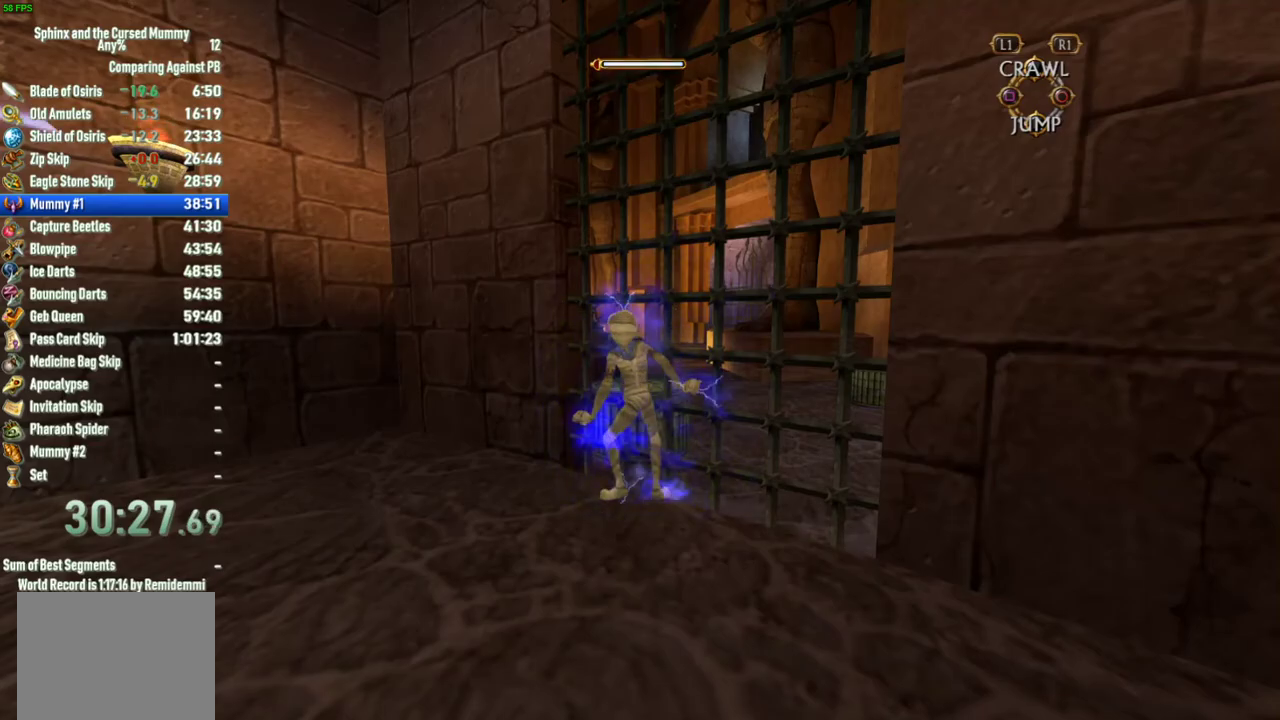
{"buttons": [], "left_stick": "center", "right_stick": "center", "events": []}
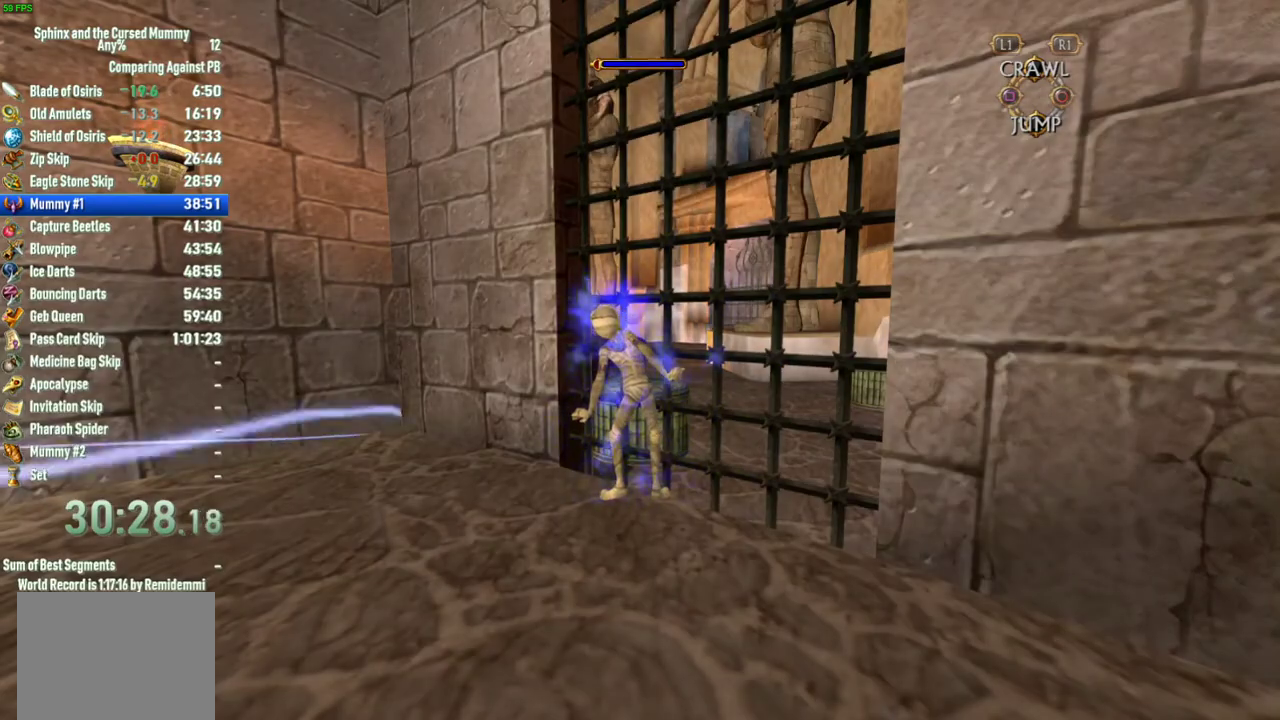
{"buttons": [], "left_stick": "center", "right_stick": "center", "events": []}
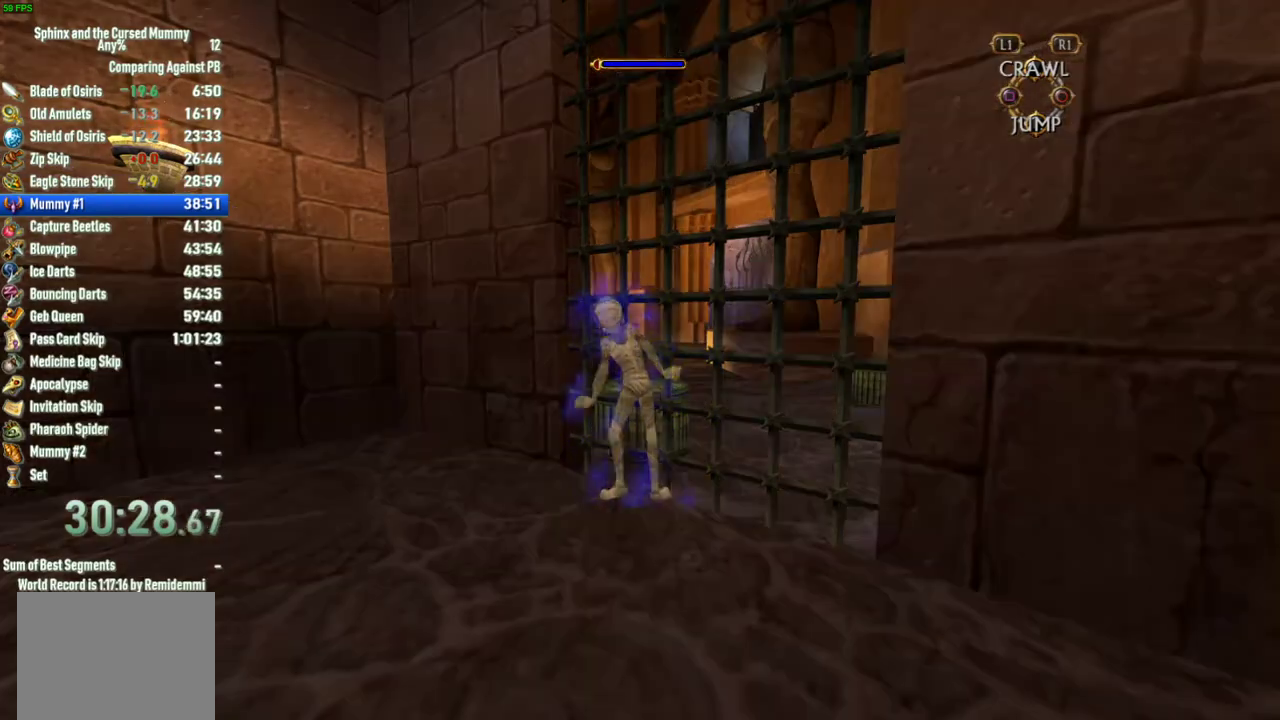
{"buttons": [], "left_stick": "center", "right_stick": "center", "events": []}
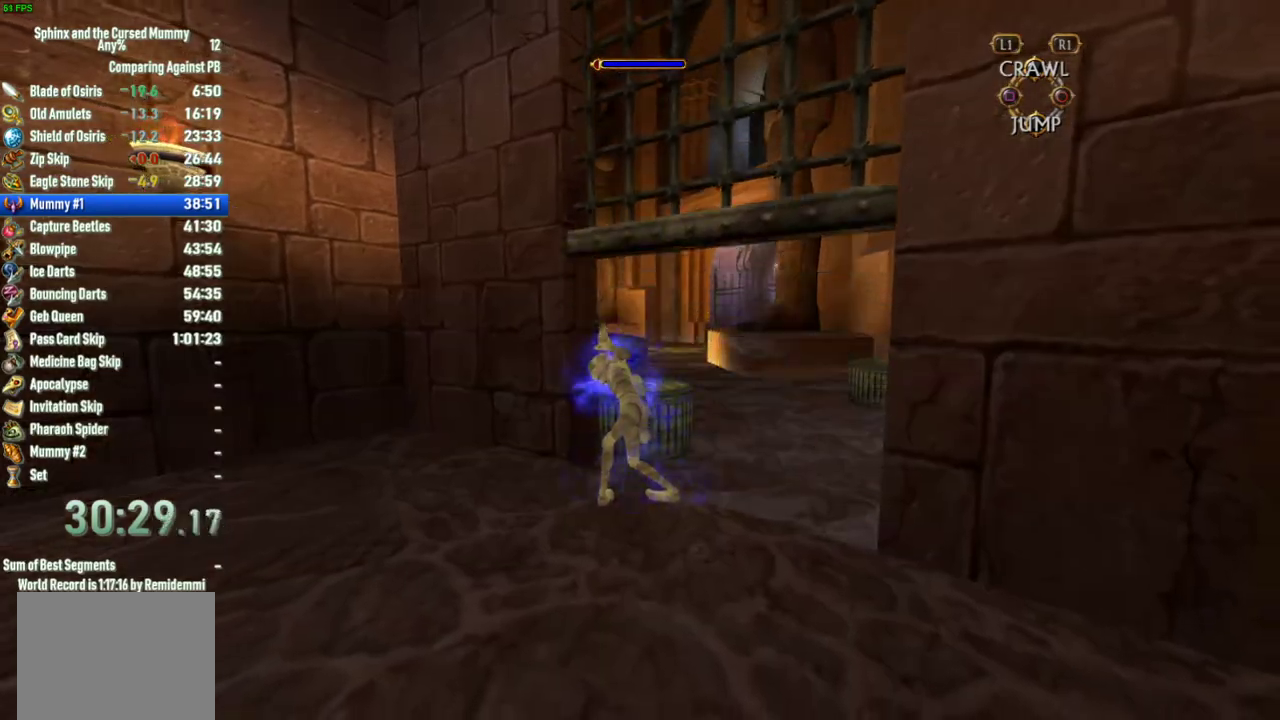
{"buttons": ["CROSS"], "left_stick": "up", "right_stick": "center", "events": [[217, "left_stick", "up"], [300, "CROSS", "down"]]}
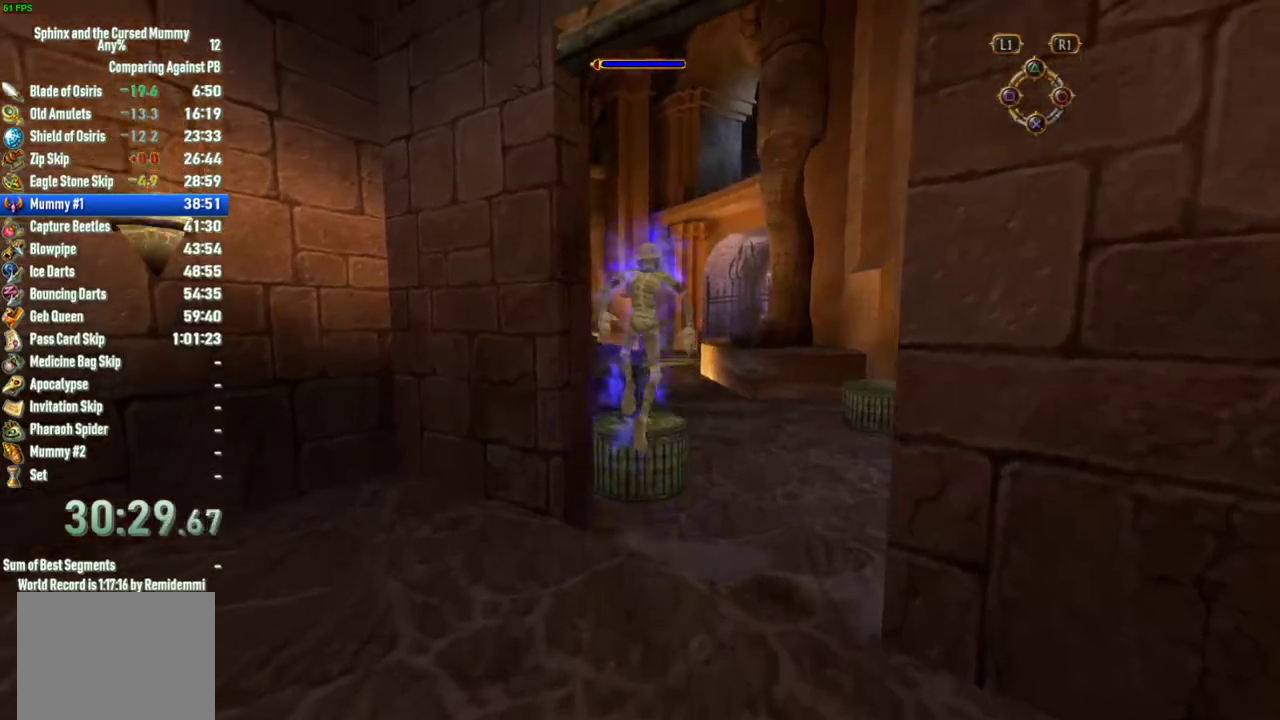
{"buttons": [], "left_stick": "up", "right_stick": "center", "events": [[367, "CROSS", "up"]]}
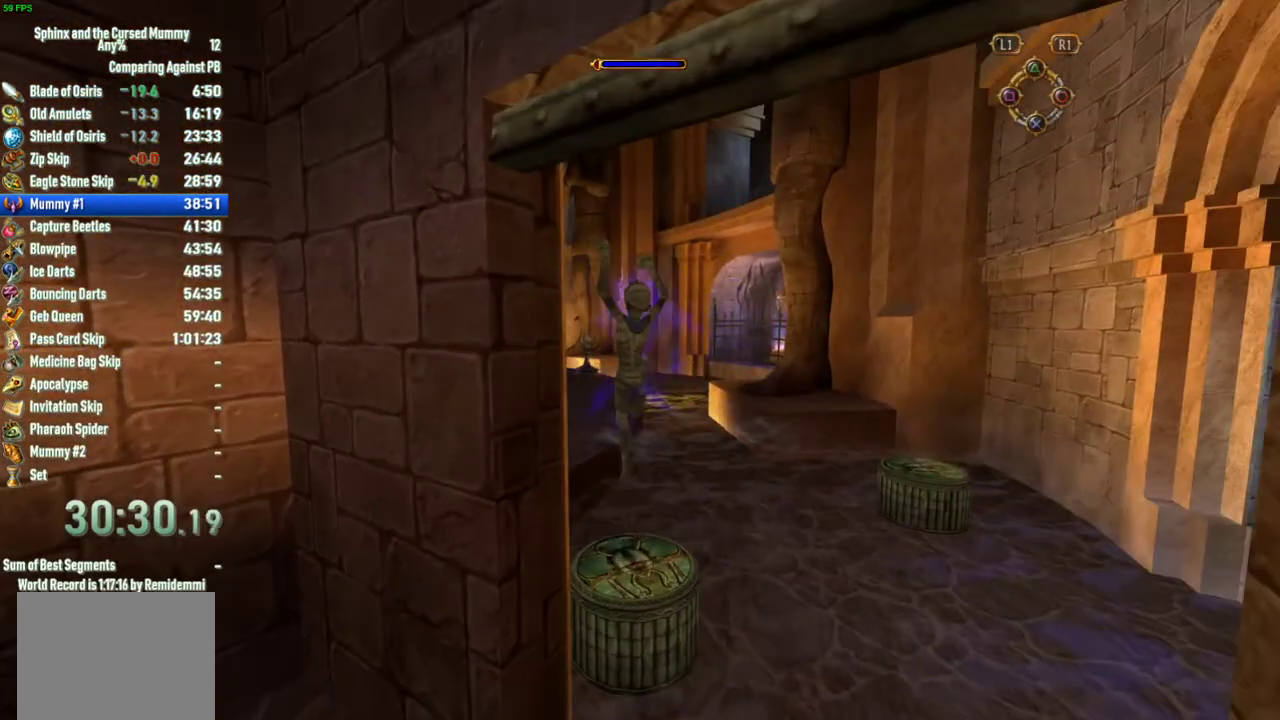
{"buttons": ["CROSS"], "left_stick": "up-left", "right_stick": "center", "events": [[217, "left_stick", "center"], [317, "CROSS", "down"], [333, "left_stick", "up-left"]]}
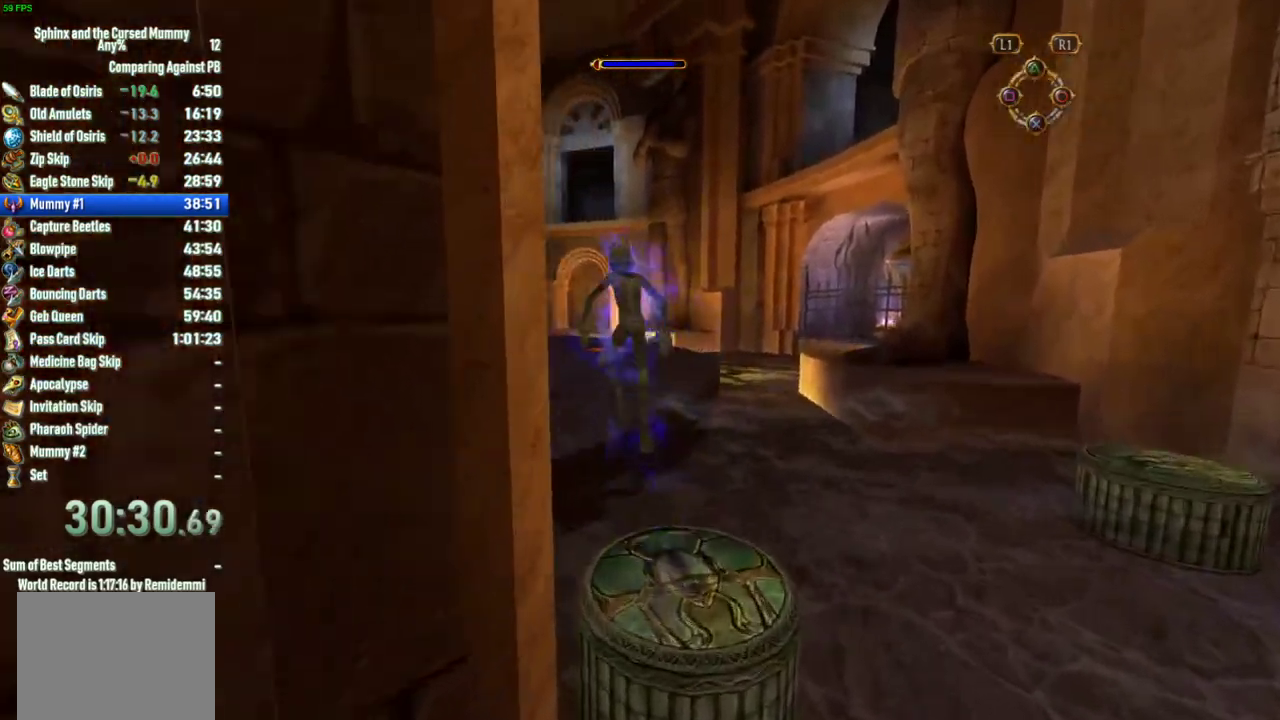
{"buttons": [], "left_stick": "up", "right_stick": "center", "events": [[250, "left_stick", "up"], [333, "CROSS", "up"]]}
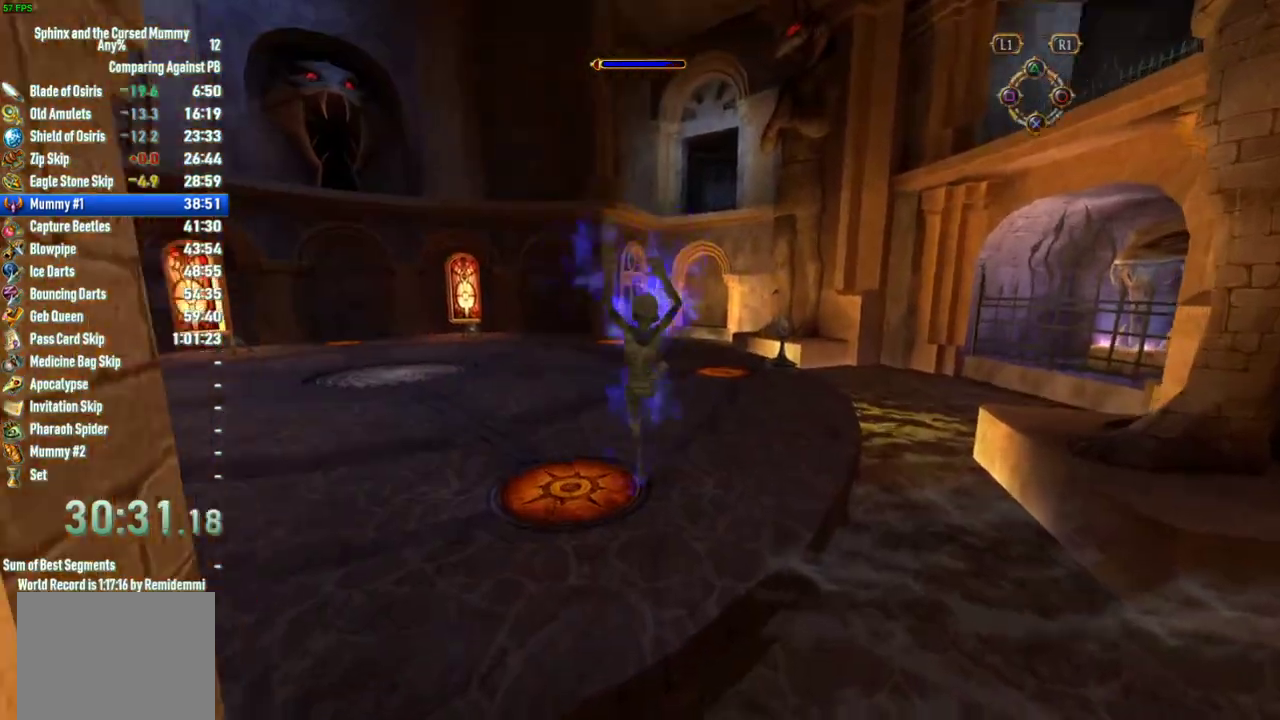
{"buttons": [], "left_stick": "up", "right_stick": "center", "events": [[100, "left_stick", "up-right"], [333, "left_stick", "up"], [383, "left_stick", "center"], [450, "left_stick", "up"]]}
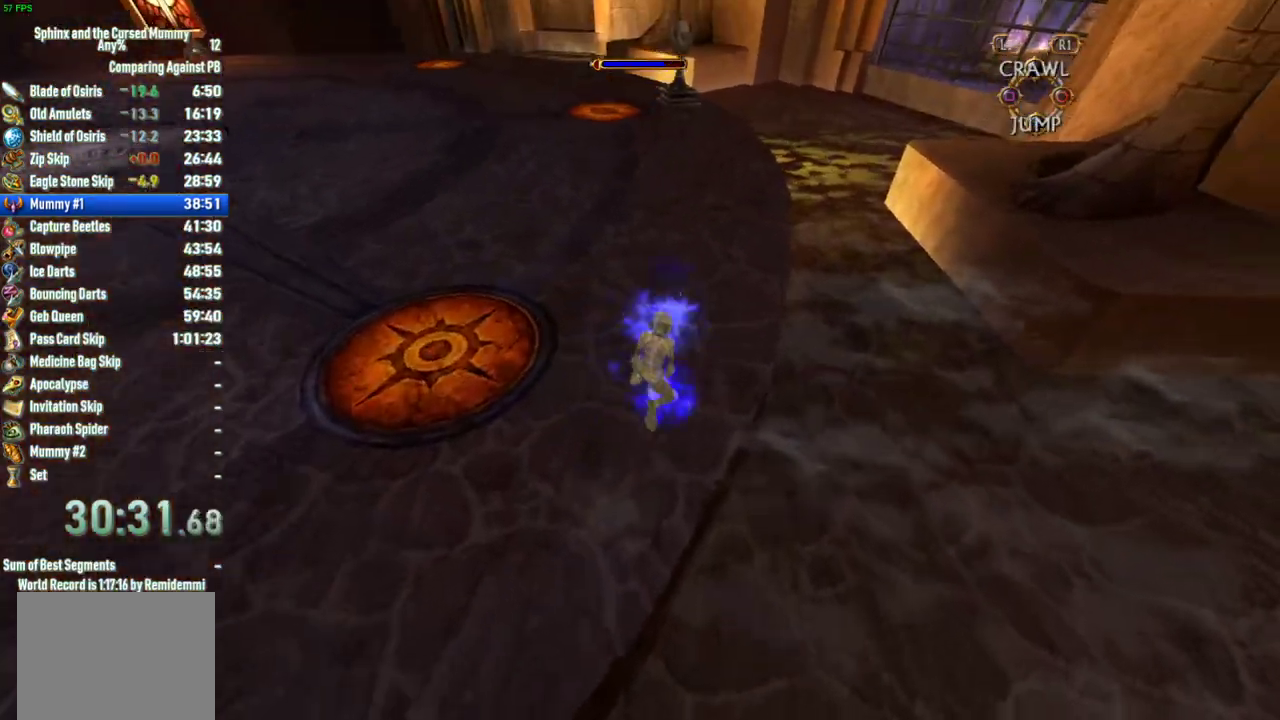
{"buttons": [], "left_stick": "up", "right_stick": "center", "events": []}
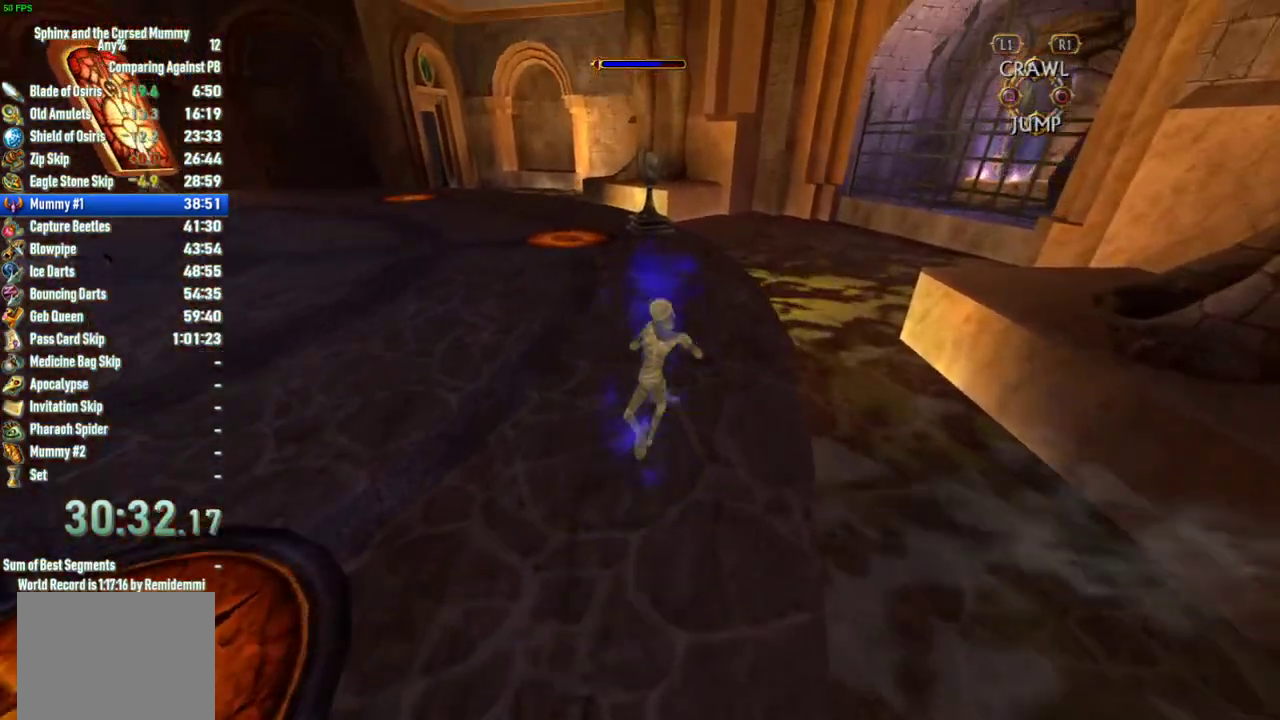
{"buttons": [], "left_stick": "up", "right_stick": "center", "events": []}
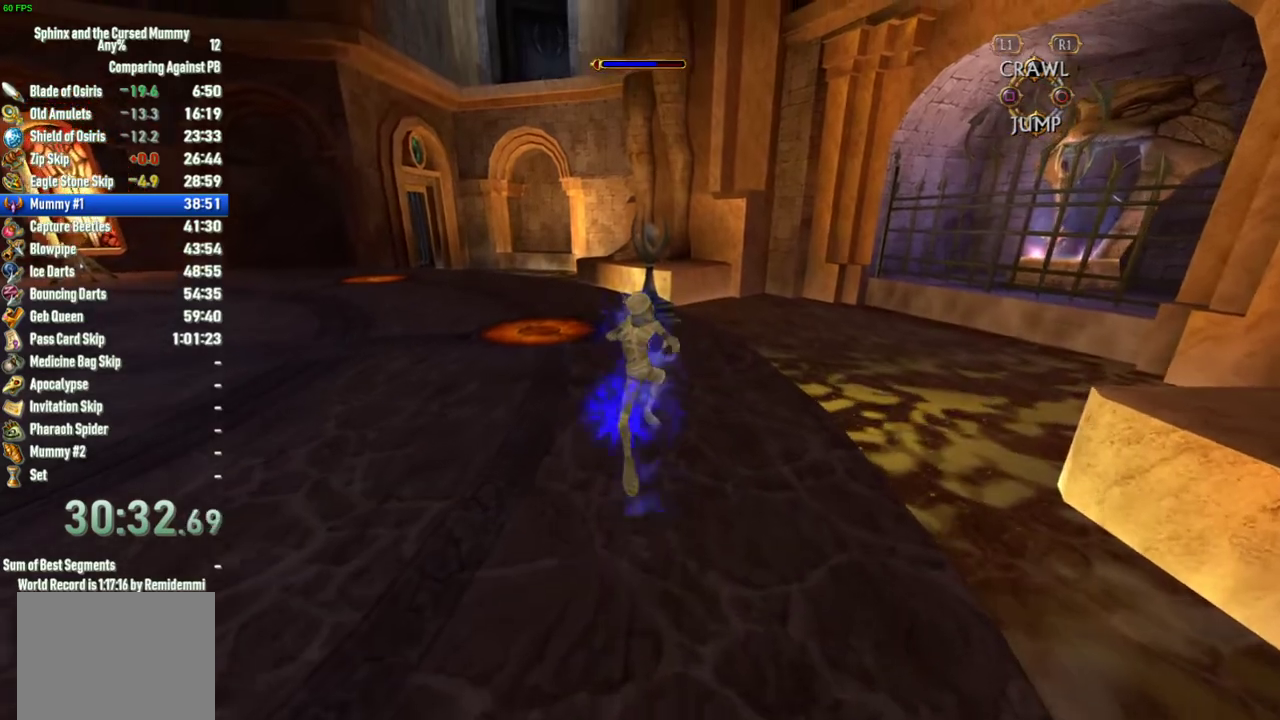
{"buttons": [], "left_stick": "up", "right_stick": "center", "events": []}
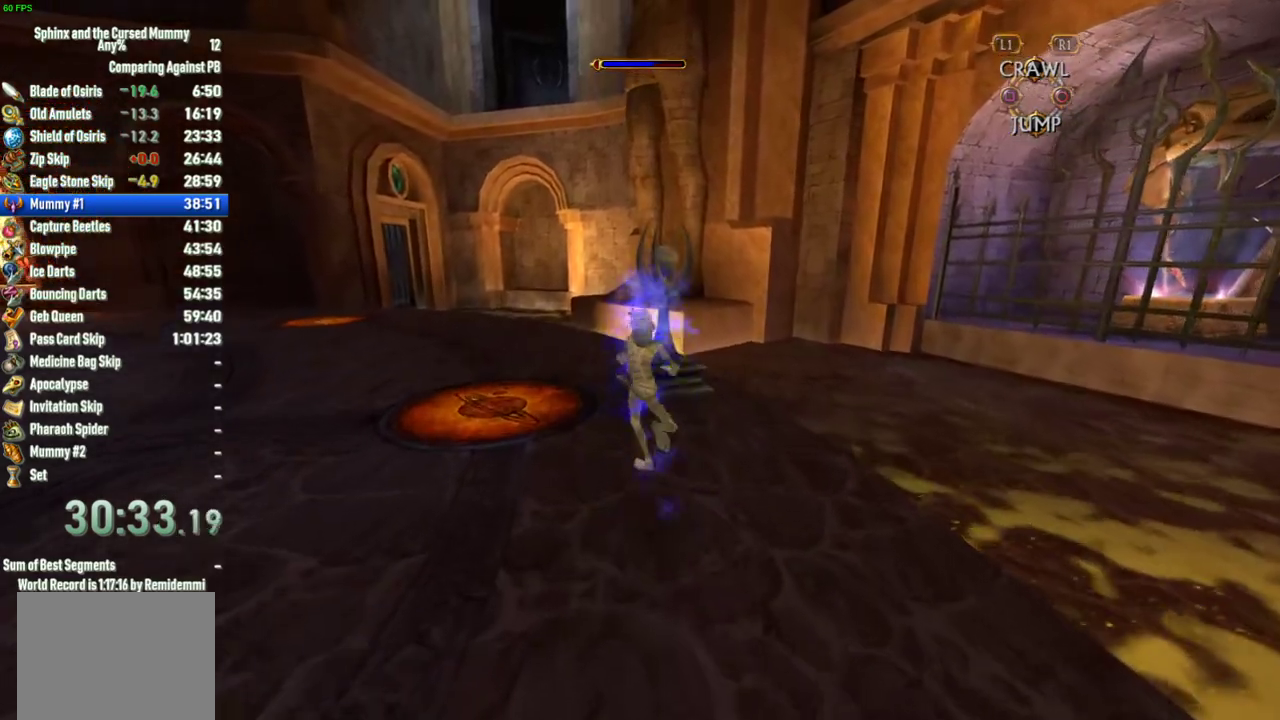
{"buttons": [], "left_stick": "up", "right_stick": "center", "events": []}